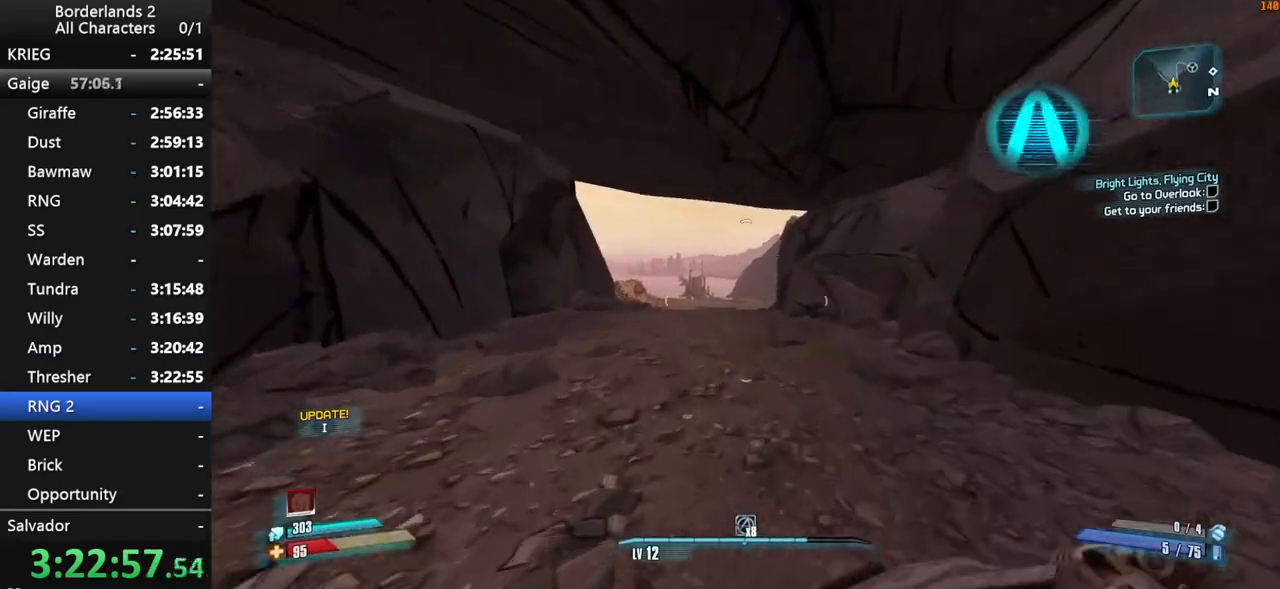
Gameplay with keyboard and mouse; each line is a JSON object with the keys and mouse buttons held at the frame after it. "events" lists presses ("down") and releases ("up") of "1", "2", "3", "4", "a", "b", "c", "ctrl", "d", "down", "e", "end", "escape", "f", "g", "left", "q", "r", "return", "right", "s", "shift", "space", "t", "tab", "up", "v", "w", "x", "y", "z", "mouse_left", "mouse_middle", "mouse_right", "mouse_wheel_up" and "mouse_wheel_down" between this image and that frame as [ms after this image, input, new state], when the widget could be followed in between. "mouse_left", "mouse_middle", "mouse_right", "mouse_wheel_up", "mouse_wheel_down" = the "left", "middle", "right", "wheel_up", "wheel_down" buttons of the "mouse" list. No other keys are recorded. "mouse_move" is the direction in which the mouse moves at that frame (one of eight, or "still"), when it could be read. Not read: other_keys.
{"keys": ["a", "w"], "mouse": [], "mouse_move": "still", "events": [[134, "space", "up"], [417, "a", "down"]]}
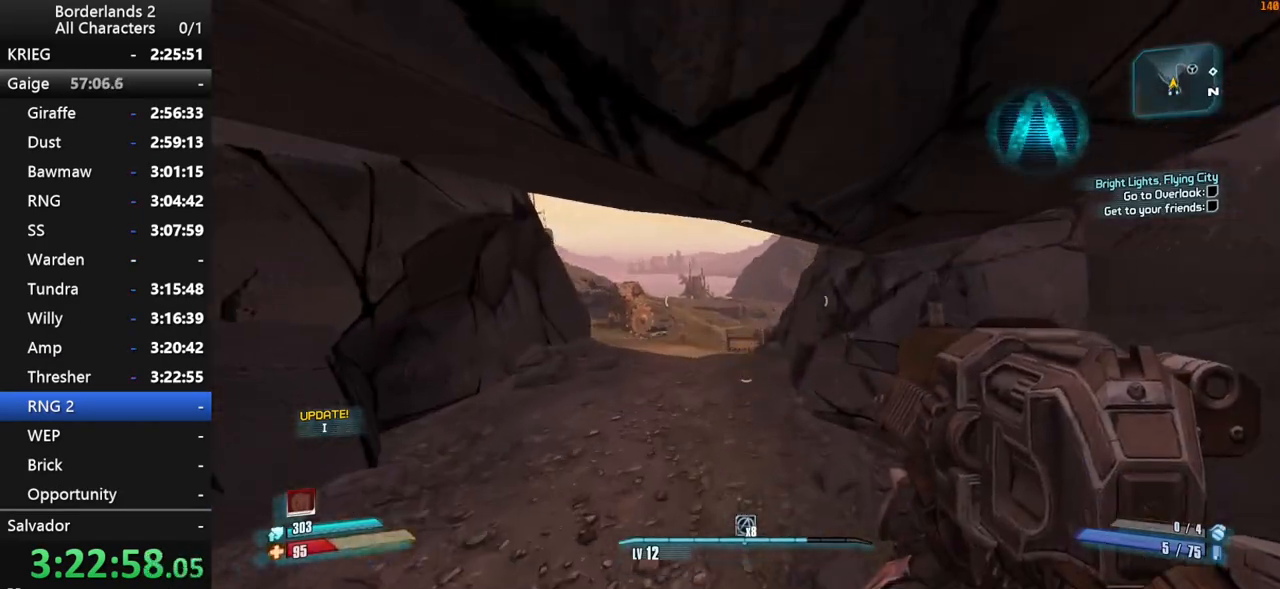
{"keys": ["w"], "mouse": [], "mouse_move": "still", "events": [[200, "a", "up"]]}
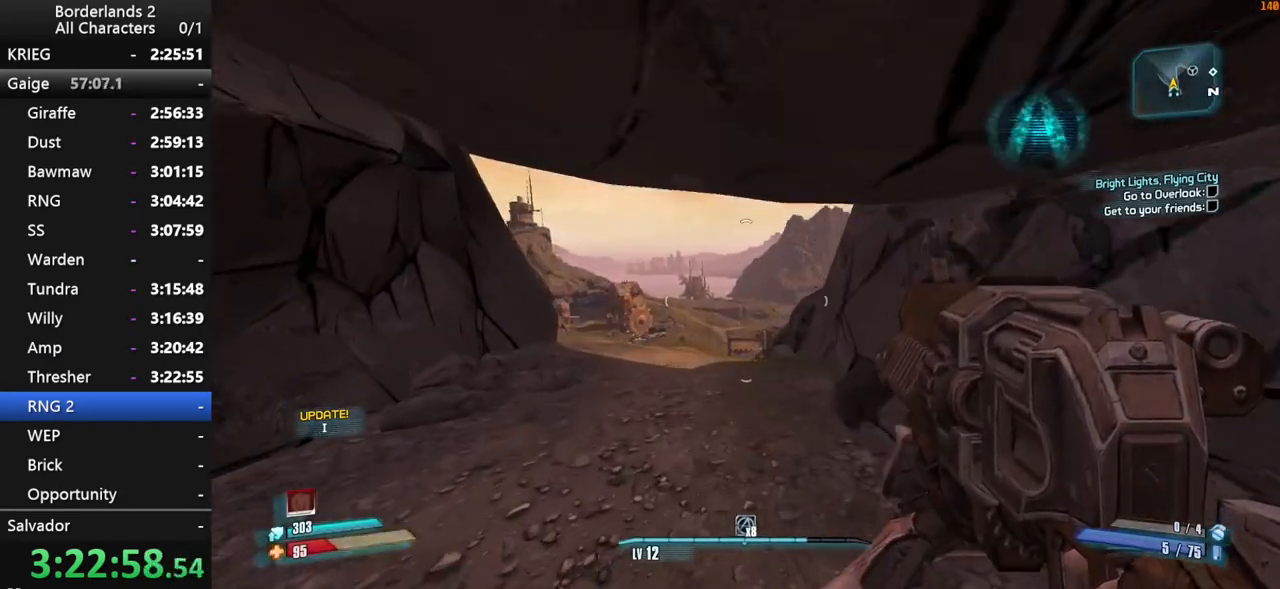
{"keys": ["space", "w"], "mouse": [], "mouse_move": "still", "events": [[350, "space", "down"]]}
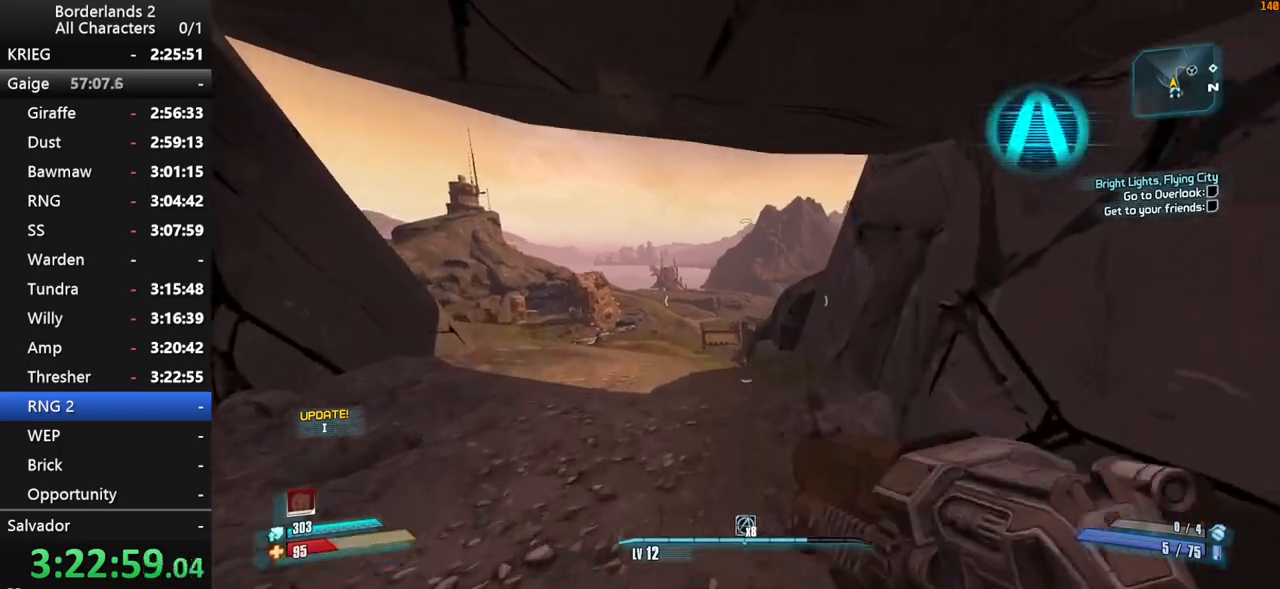
{"keys": ["w"], "mouse": [], "mouse_move": "down", "events": [[317, "space", "up"]]}
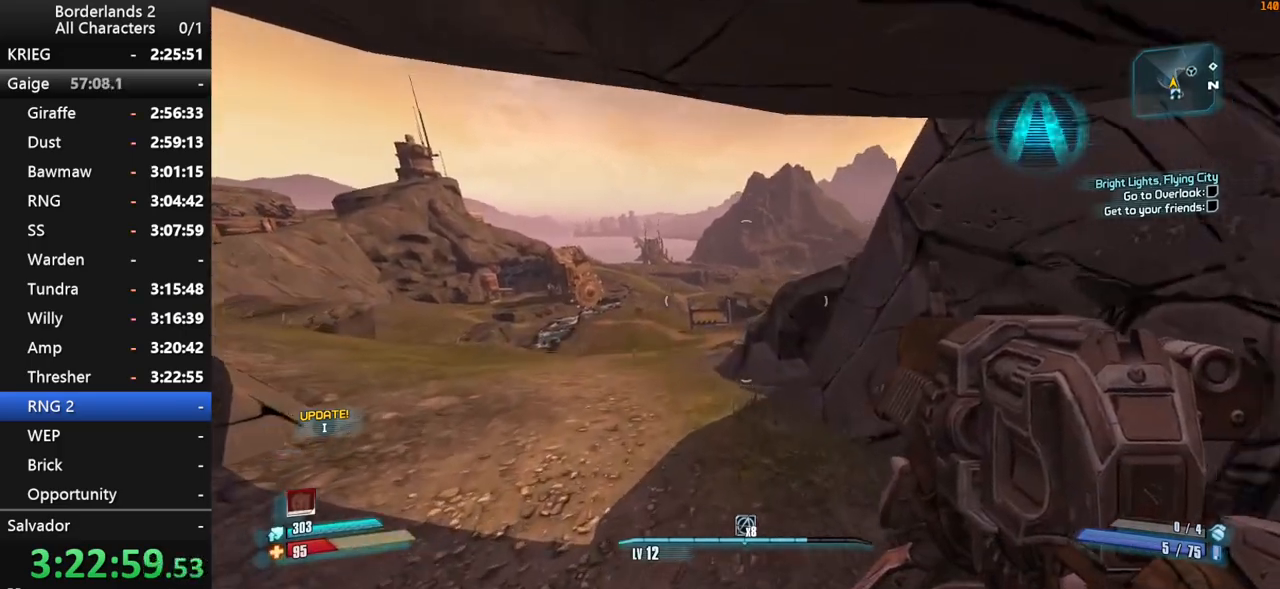
{"keys": ["w"], "mouse": [], "mouse_move": "still", "events": [[200, "a", "down"], [484, "a", "up"]]}
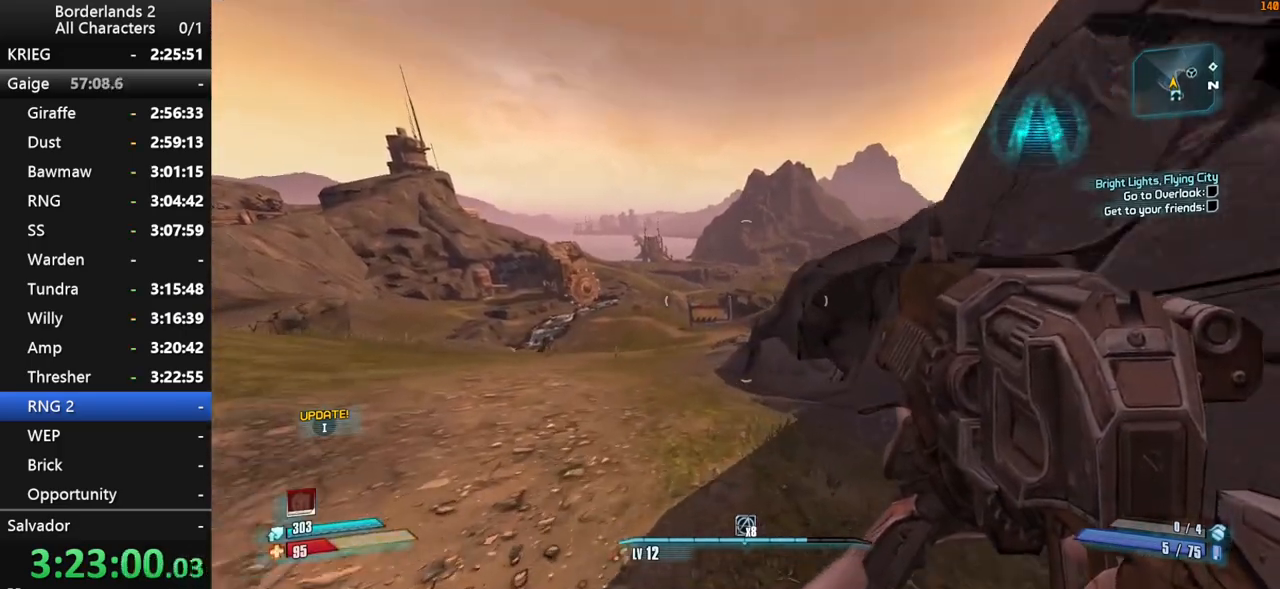
{"keys": ["w"], "mouse": [], "mouse_move": "still", "events": [[350, "space", "down"], [500, "space", "up"]]}
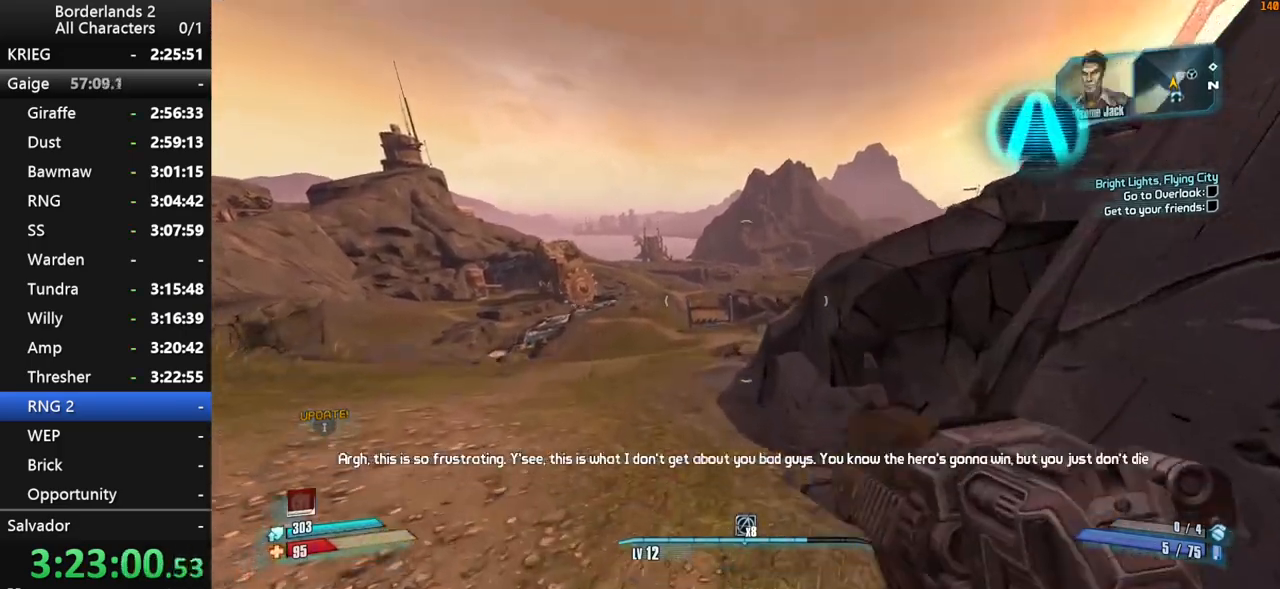
{"keys": ["a", "w"], "mouse": [], "mouse_move": "still", "events": [[467, "a", "down"]]}
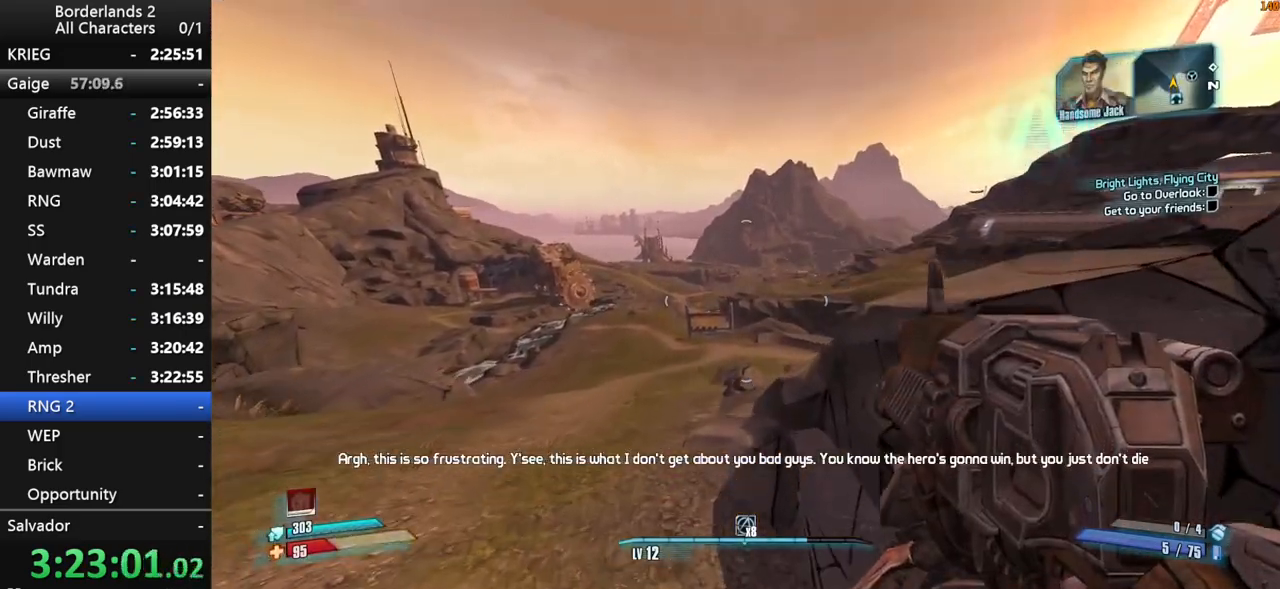
{"keys": ["w"], "mouse": [], "mouse_move": "still", "events": [[150, "a", "up"]]}
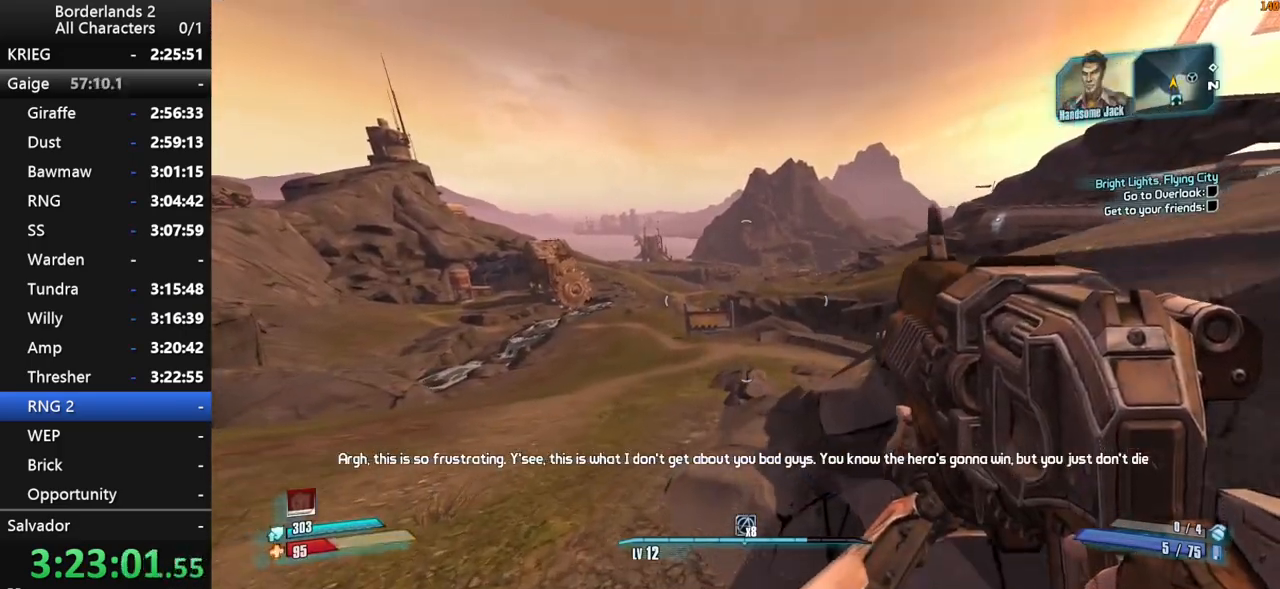
{"keys": ["w"], "mouse": [], "mouse_move": "still", "events": [[167, "a", "down"], [450, "a", "up"]]}
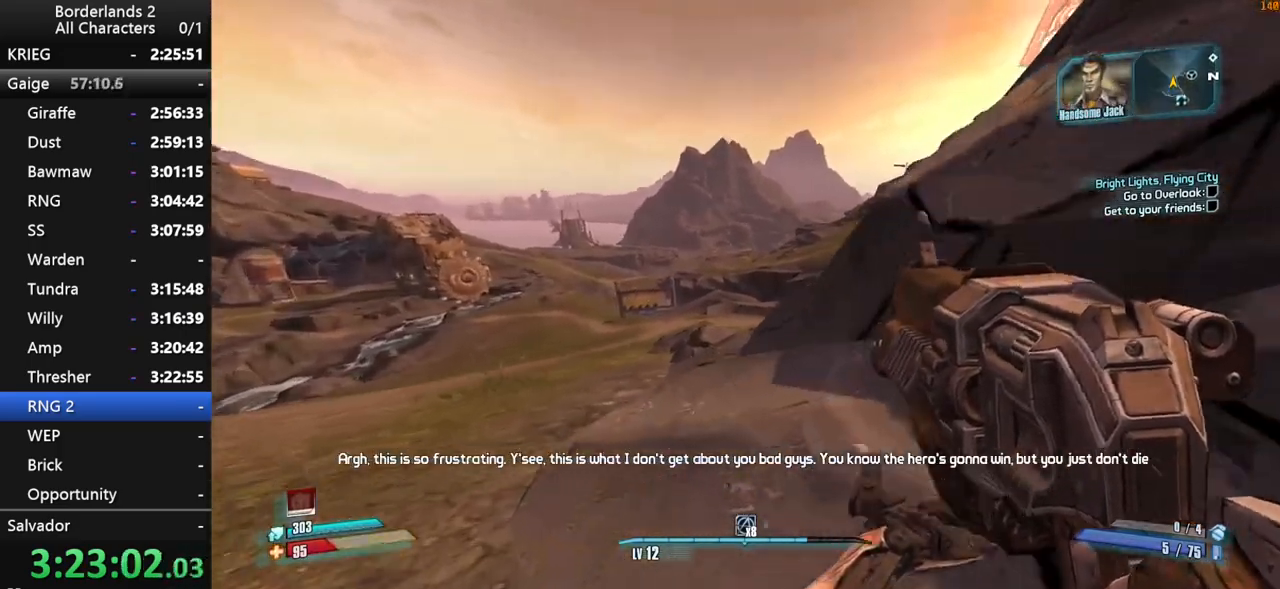
{"keys": ["space", "w"], "mouse": [], "mouse_move": "still", "events": [[317, "space", "down"]]}
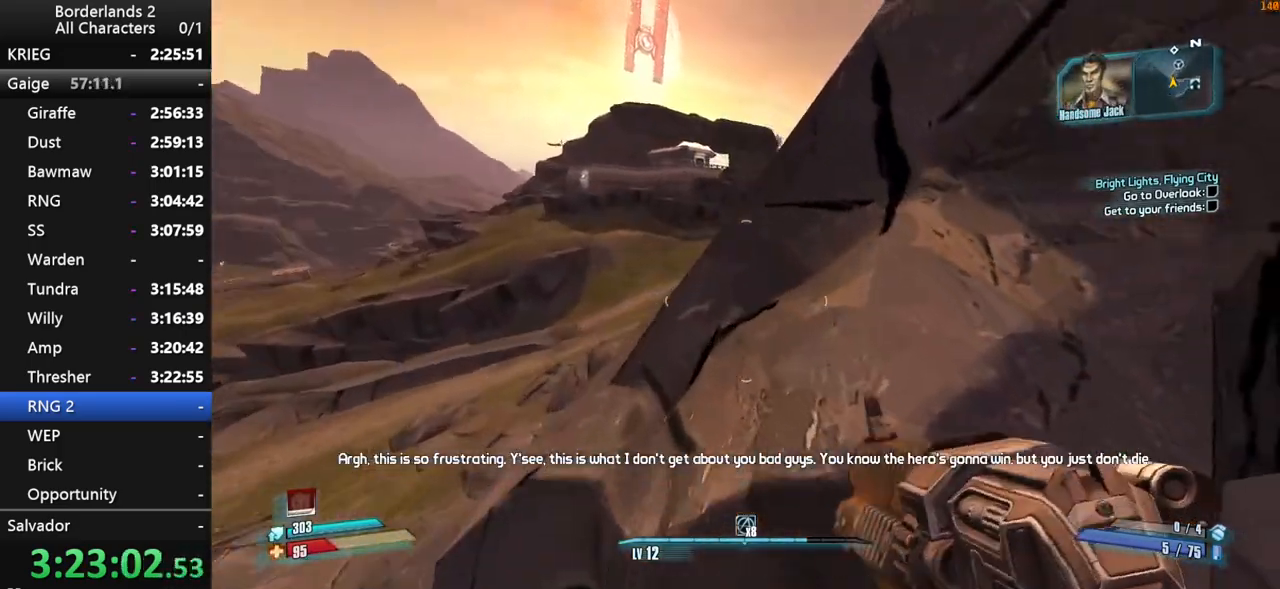
{"keys": ["w"], "mouse": [], "mouse_move": "still", "events": [[50, "space", "up"]]}
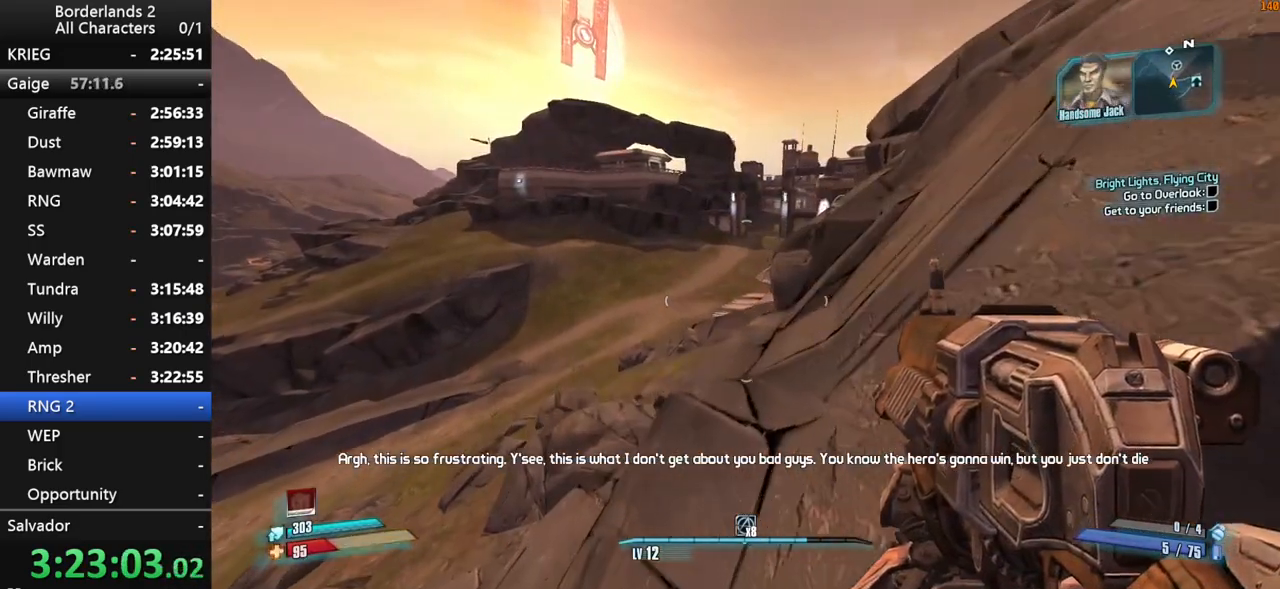
{"keys": ["w"], "mouse": [], "mouse_move": "still", "events": [[217, "d", "down"], [450, "d", "up"]]}
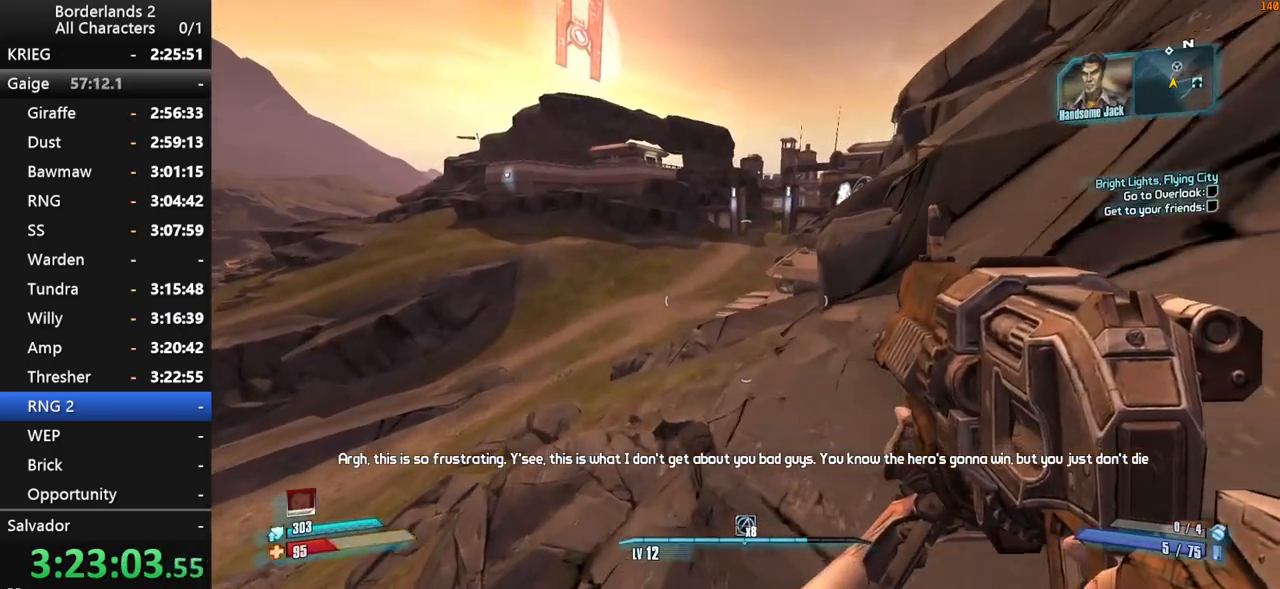
{"keys": ["space", "w"], "mouse": [], "mouse_move": "still", "events": [[184, "space", "down"], [234, "space", "up"], [367, "space", "down"]]}
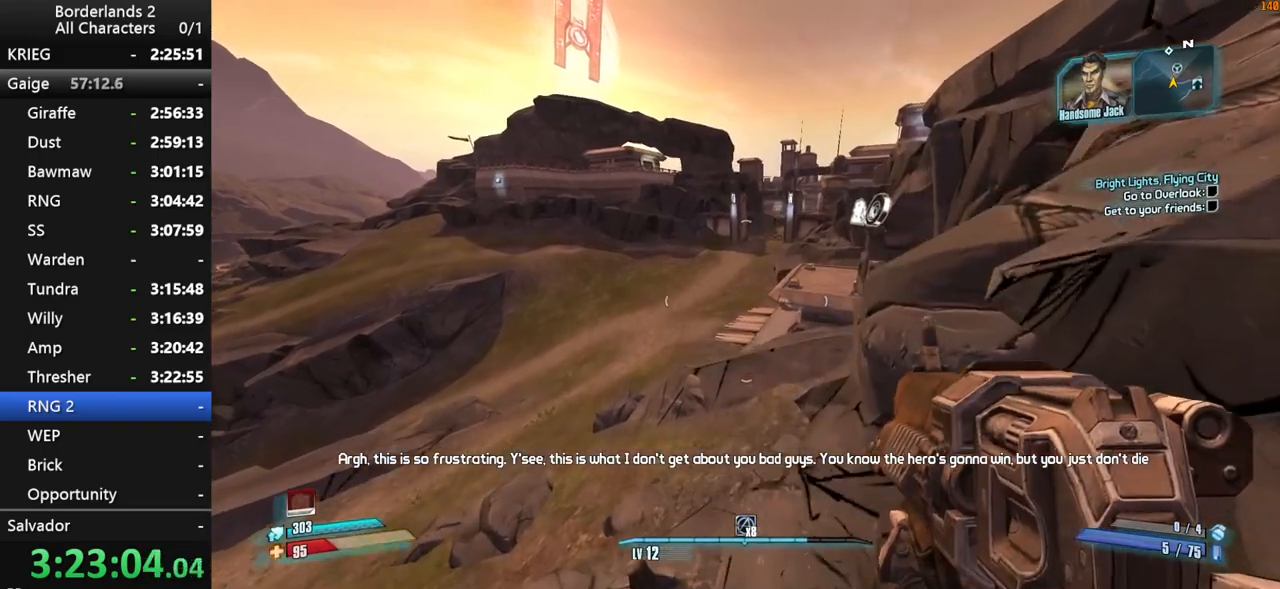
{"keys": ["space", "w"], "mouse": [], "mouse_move": "still", "events": []}
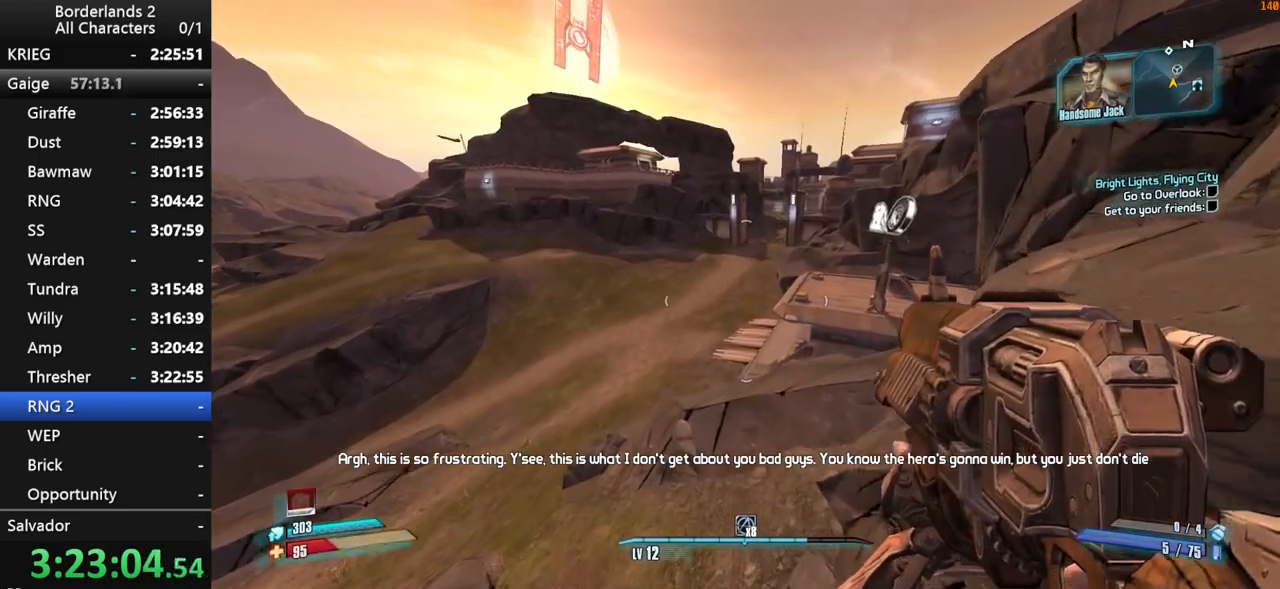
{"keys": ["a", "w"], "mouse": [], "mouse_move": "still", "events": [[34, "space", "up"], [217, "a", "down"], [267, "space", "down"], [400, "space", "up"]]}
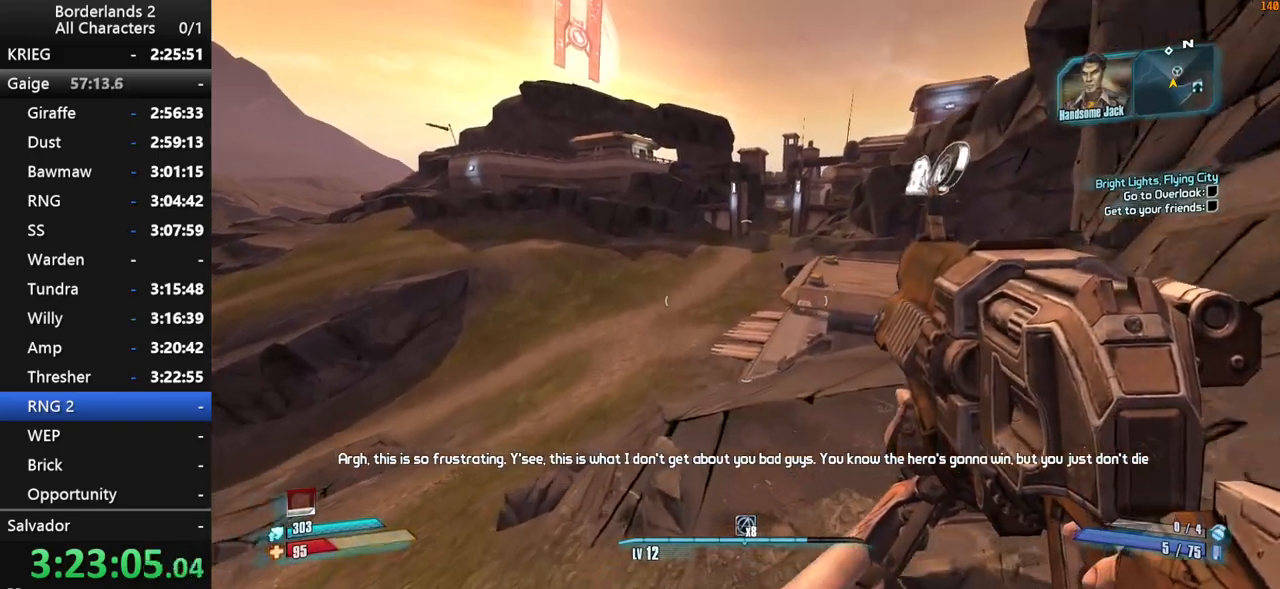
{"keys": ["shift", "w"], "mouse": [], "mouse_move": "still", "events": [[184, "a", "up"], [234, "d", "down"], [284, "d", "up"], [284, "shift", "down"], [417, "shift", "up"], [467, "shift", "down"]]}
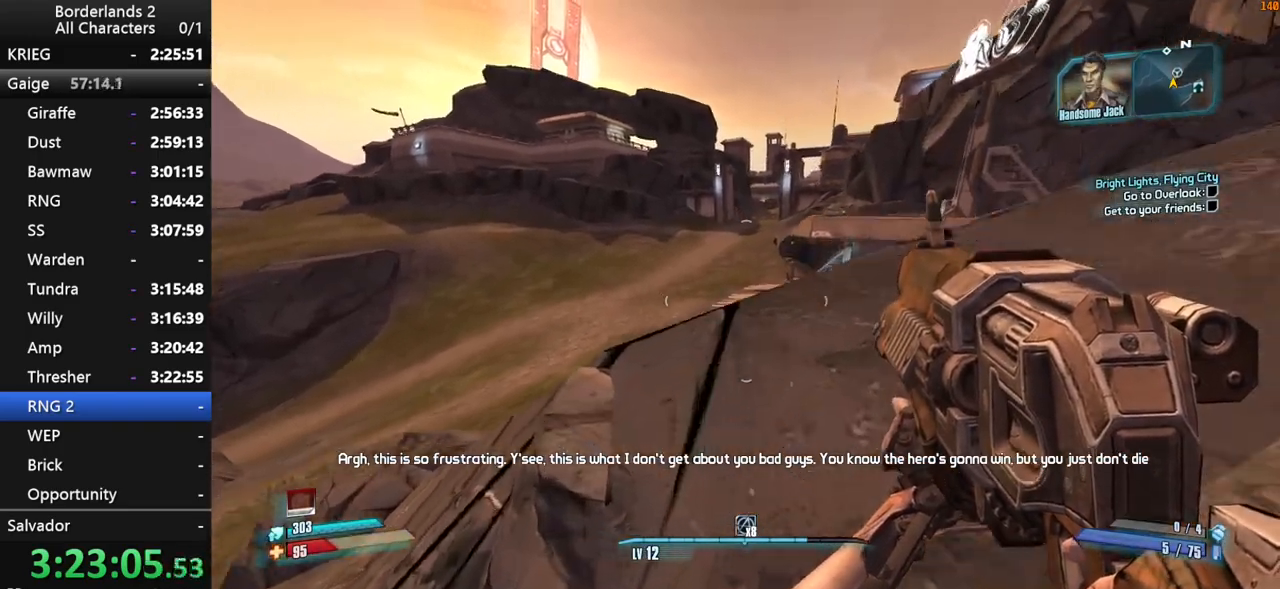
{"keys": ["w"], "mouse": [], "mouse_move": "still", "events": [[50, "shift", "up"], [50, "space", "down"], [150, "space", "up"], [250, "shift", "down"], [300, "space", "down"], [334, "shift", "up"], [434, "space", "up"]]}
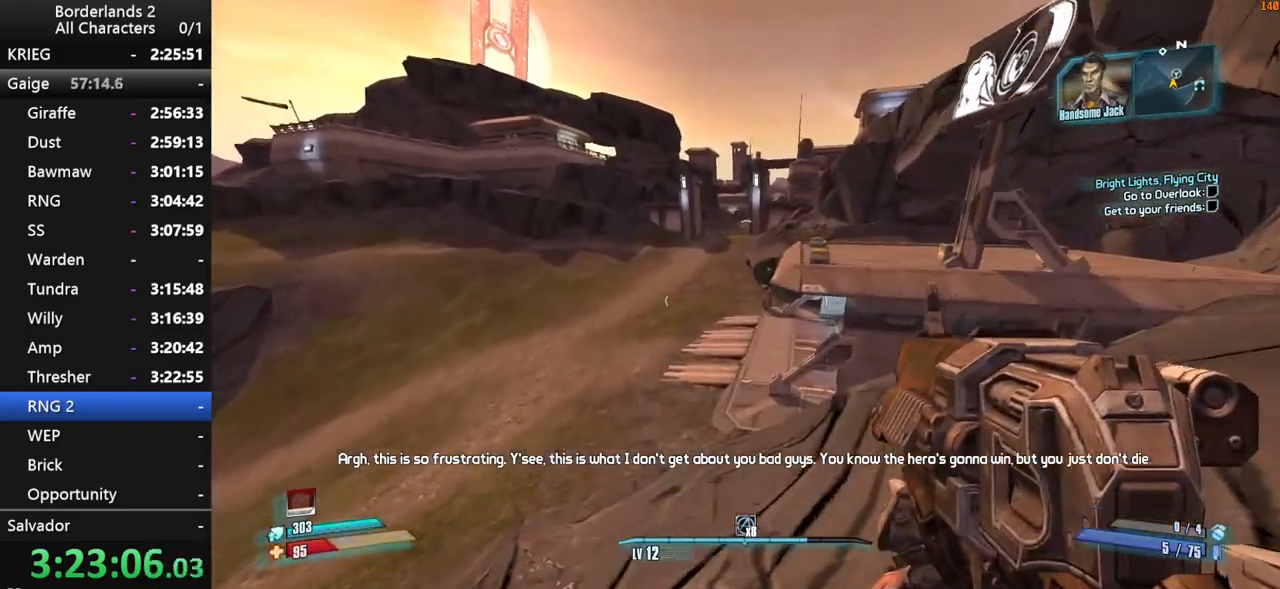
{"keys": ["shift", "w"], "mouse": [], "mouse_move": "still", "events": [[500, "shift", "down"]]}
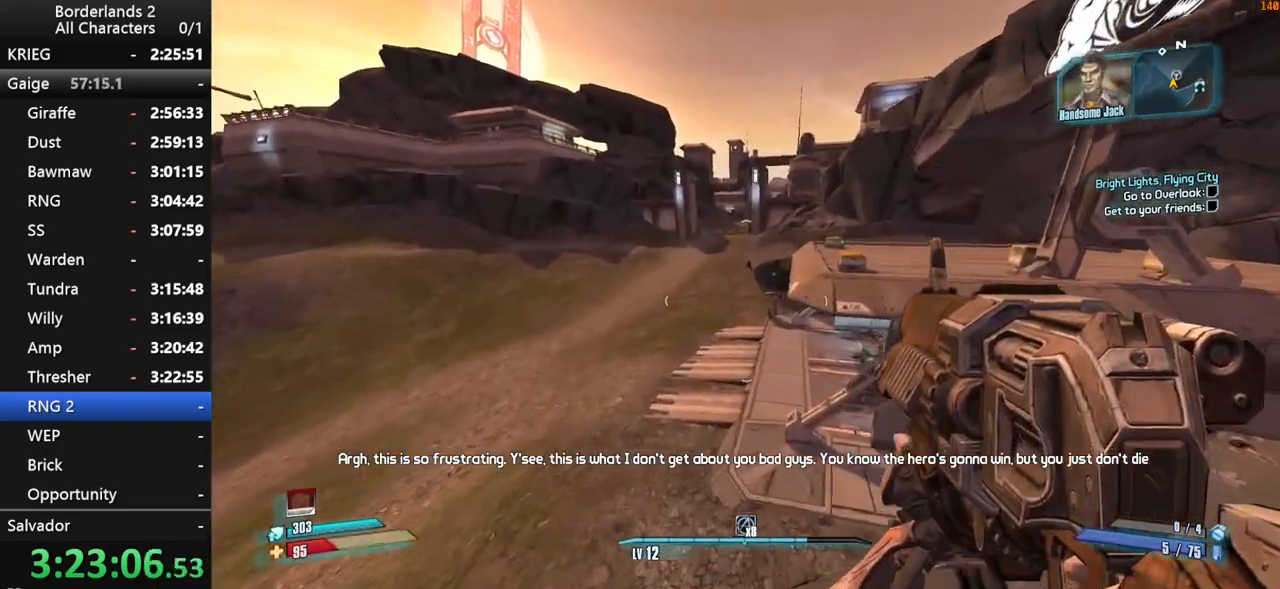
{"keys": ["w"], "mouse": [], "mouse_move": "still", "events": [[184, "shift", "up"]]}
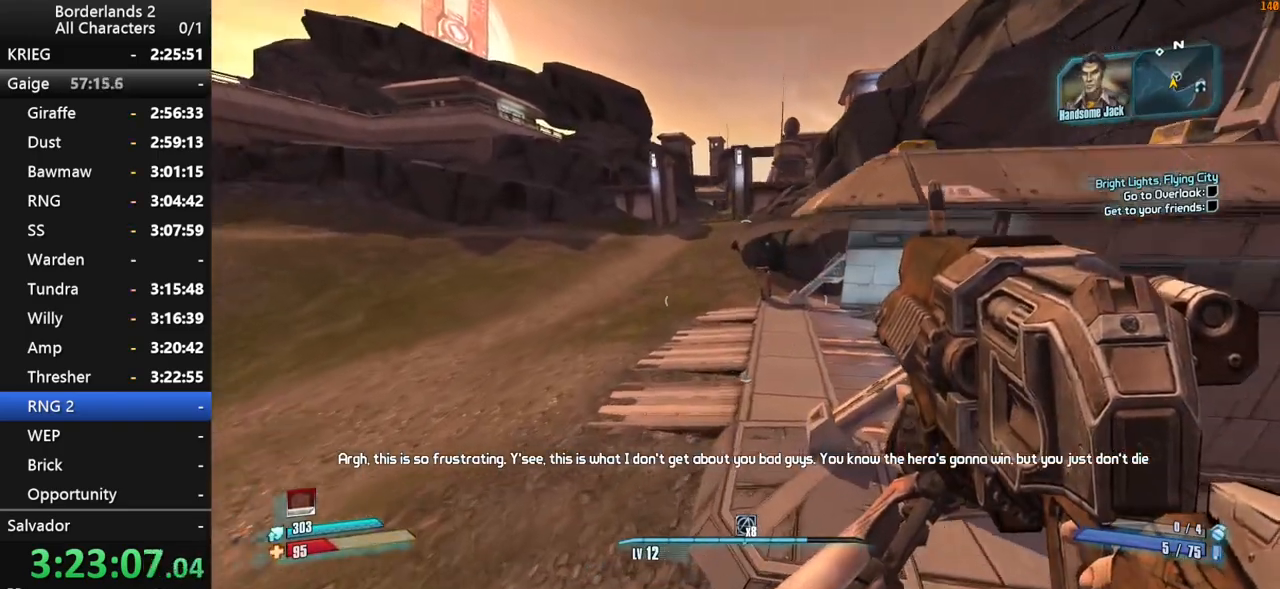
{"keys": ["shift", "w"], "mouse": [], "mouse_move": "left", "events": [[300, "shift", "down"]]}
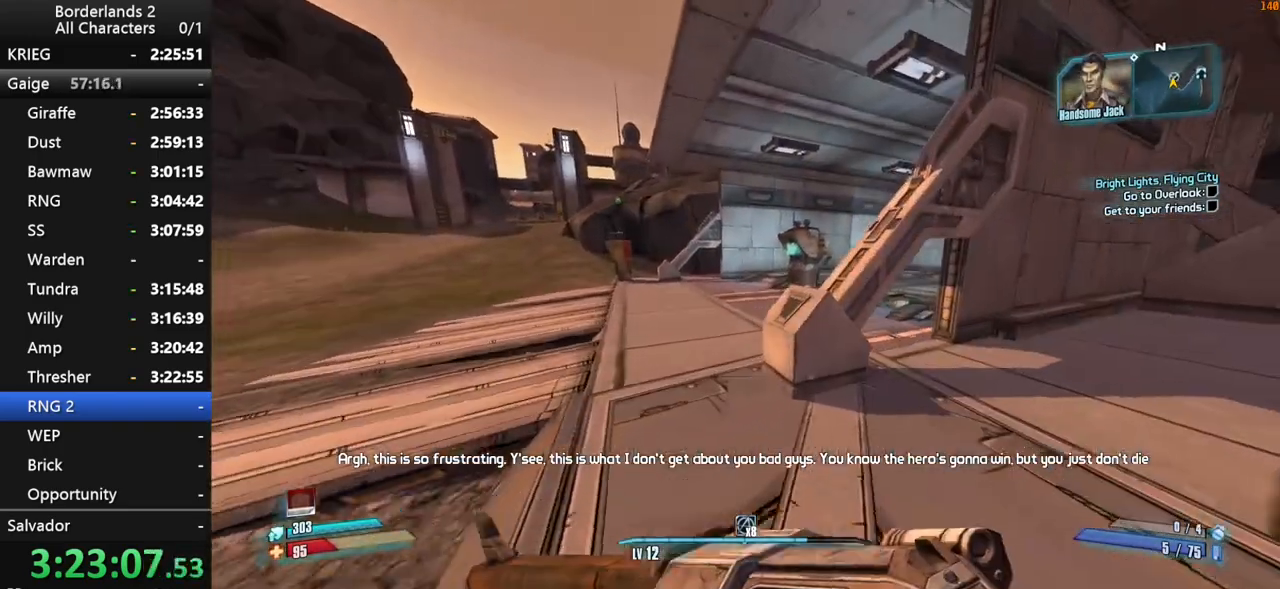
{"keys": ["w"], "mouse": [], "mouse_move": "still", "events": [[34, "a", "down"], [167, "shift", "up"], [217, "a", "up"]]}
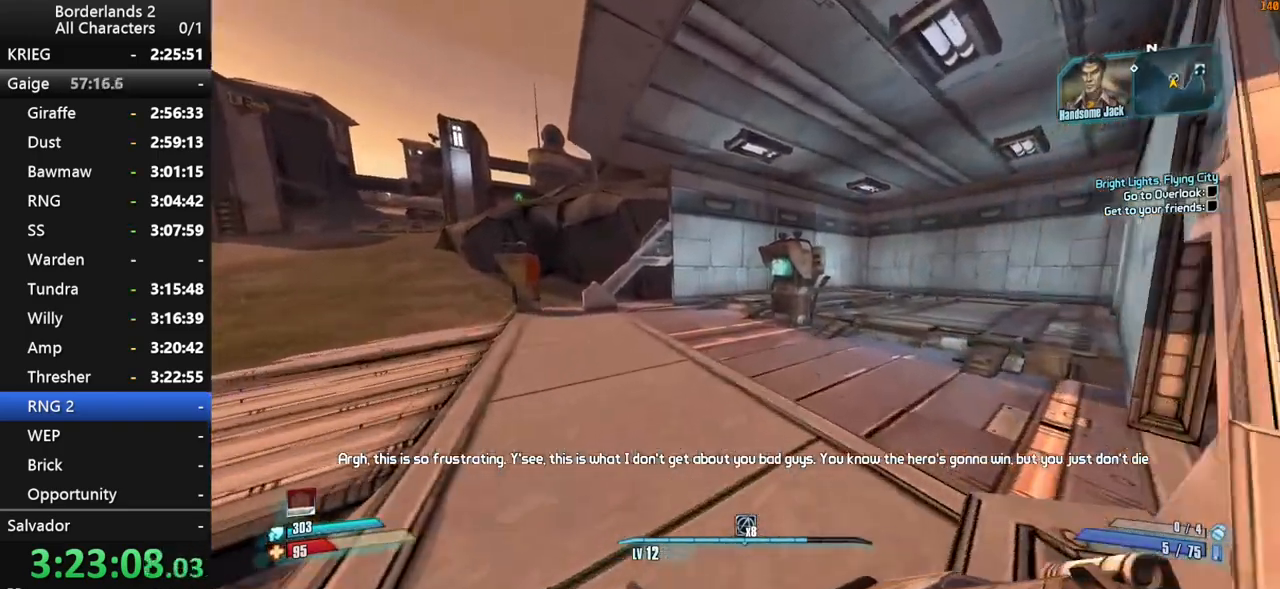
{"keys": ["w"], "mouse": [], "mouse_move": "still", "events": [[50, "shift", "down"], [134, "d", "down"], [367, "d", "up"], [367, "shift", "up"]]}
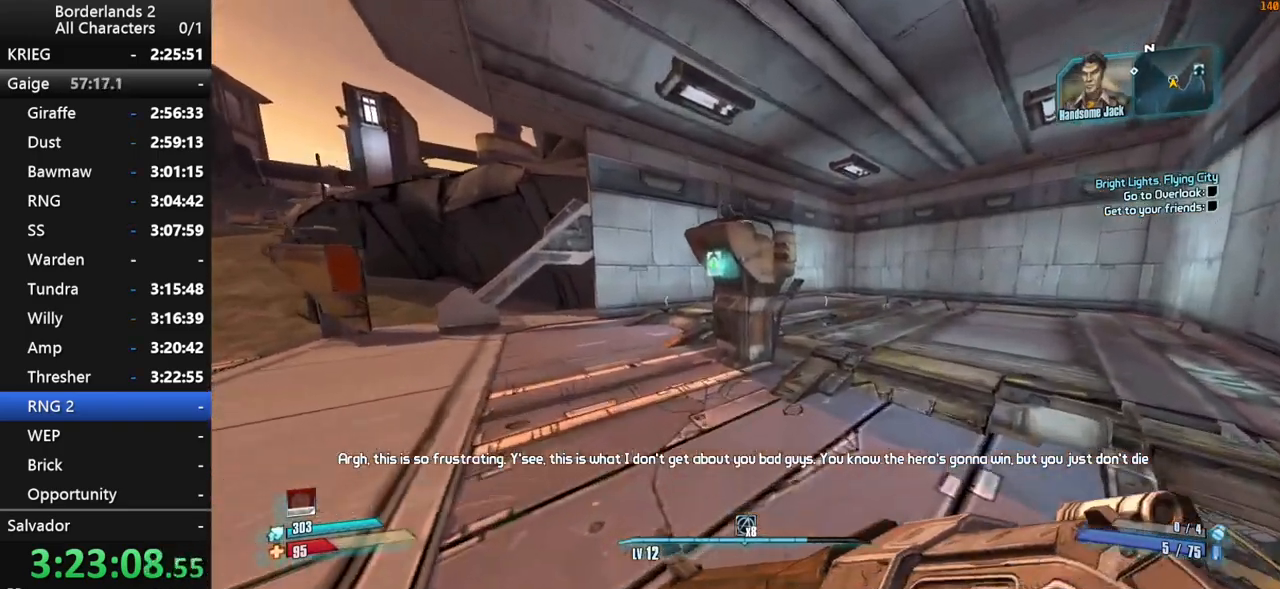
{"keys": ["space"], "mouse": [], "mouse_move": "still", "events": [[250, "e", "down"], [300, "w", "up"], [334, "e", "up"], [484, "space", "down"]]}
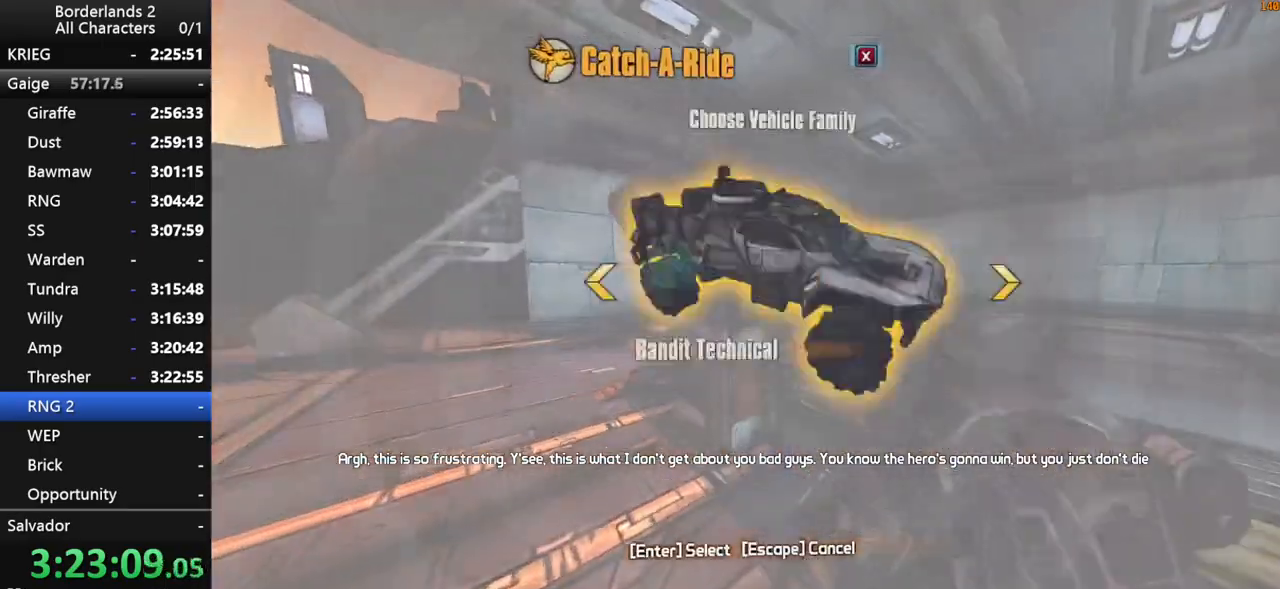
{"keys": ["space", "up"], "mouse": [], "mouse_move": "still", "events": [[34, "space", "up"], [117, "down", "down"], [217, "down", "up"], [217, "space", "down"], [267, "space", "up"], [317, "down", "down"], [350, "space", "down"], [400, "space", "up"], [500, "down", "up"], [500, "space", "down"], [500, "up", "down"]]}
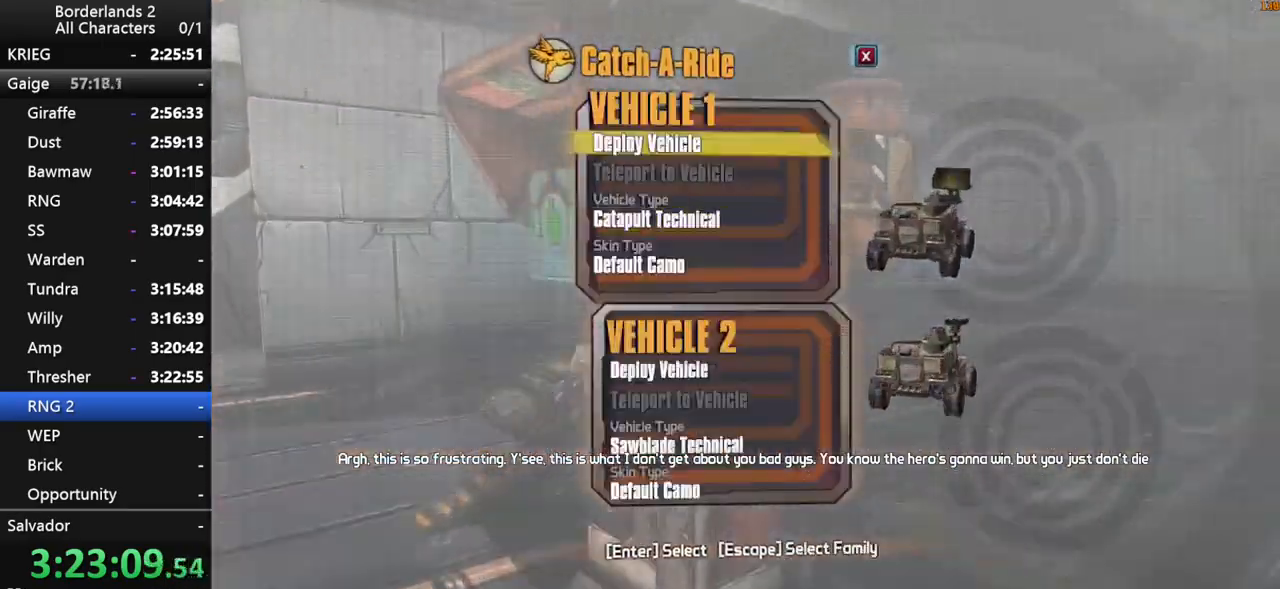
{"keys": ["w"], "mouse": [], "mouse_move": "still", "events": [[34, "space", "up"], [134, "down", "down"], [134, "space", "down"], [184, "down", "up"], [184, "space", "up"], [184, "up", "up"], [367, "w", "down"]]}
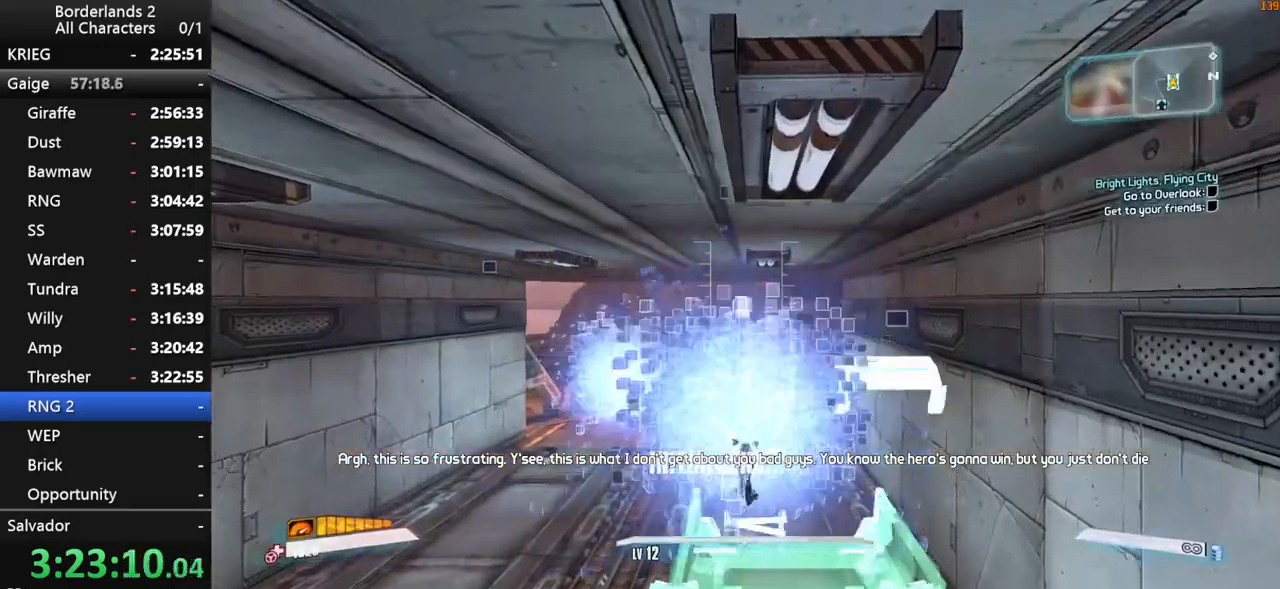
{"keys": ["w"], "mouse": [], "mouse_move": "left", "events": []}
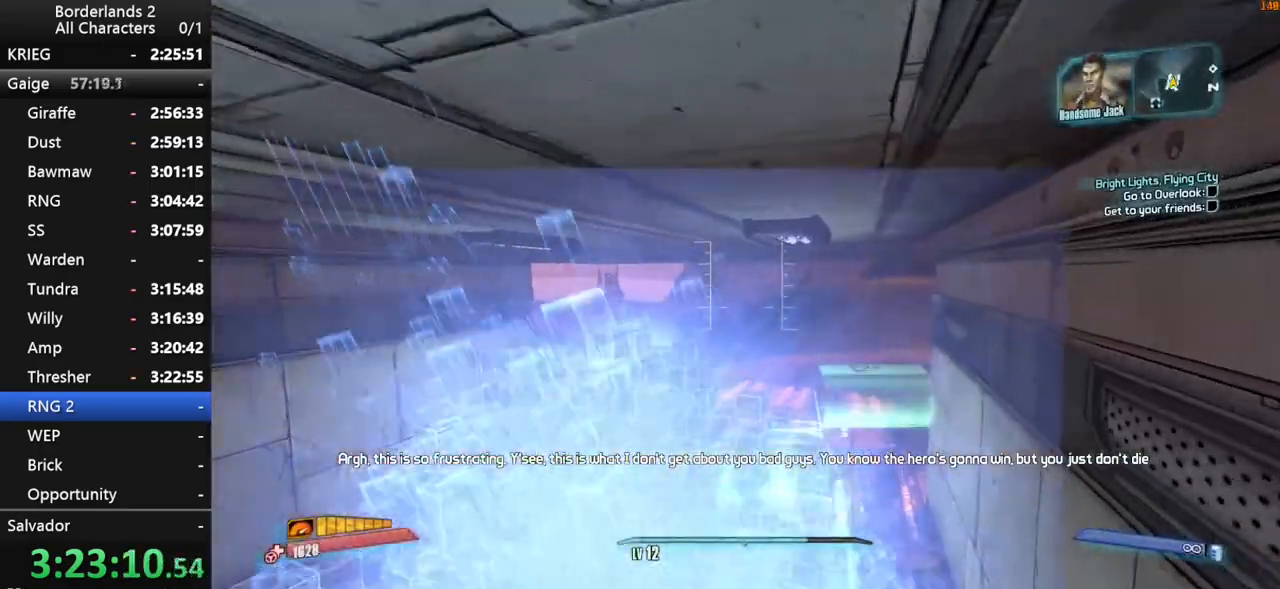
{"keys": ["f", "g", "w"], "mouse": [], "mouse_move": "left", "events": [[34, "g", "down"], [67, "f", "down"]]}
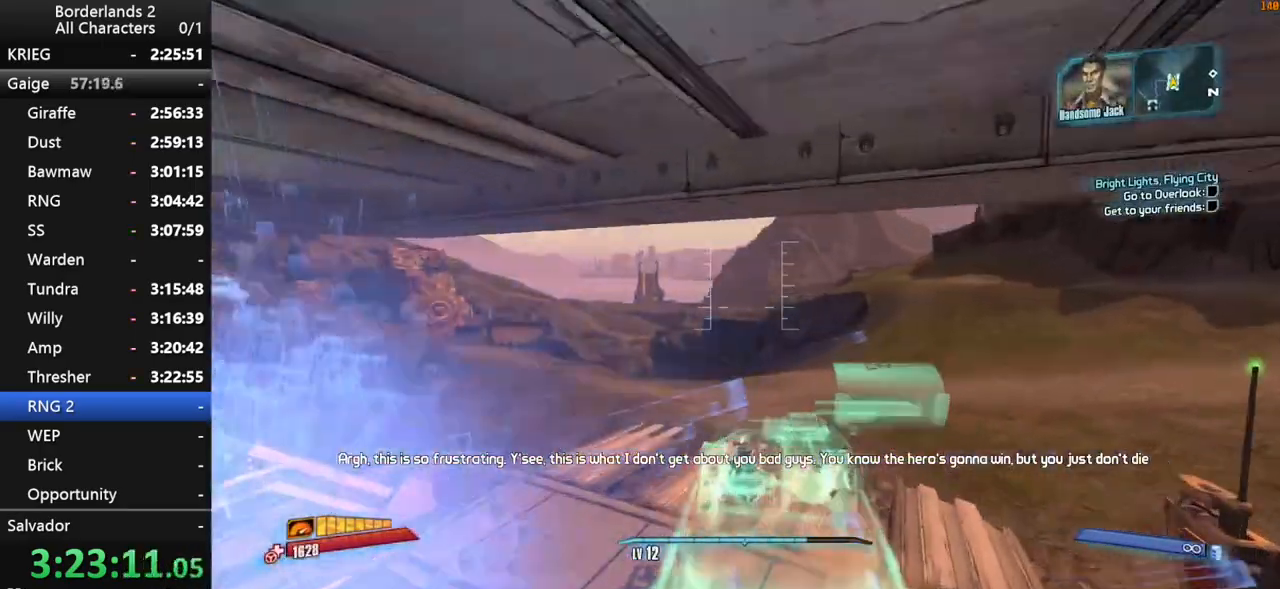
{"keys": ["f", "g", "w"], "mouse": [], "mouse_move": "left", "events": []}
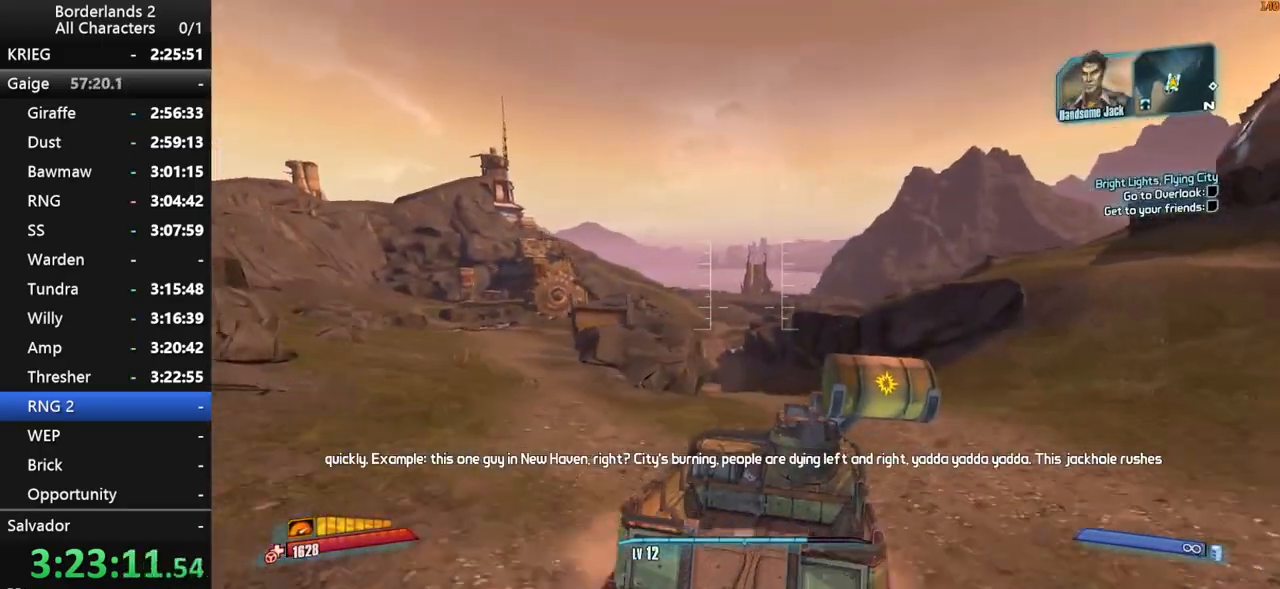
{"keys": ["f", "g", "w"], "mouse": [], "mouse_move": "left", "events": []}